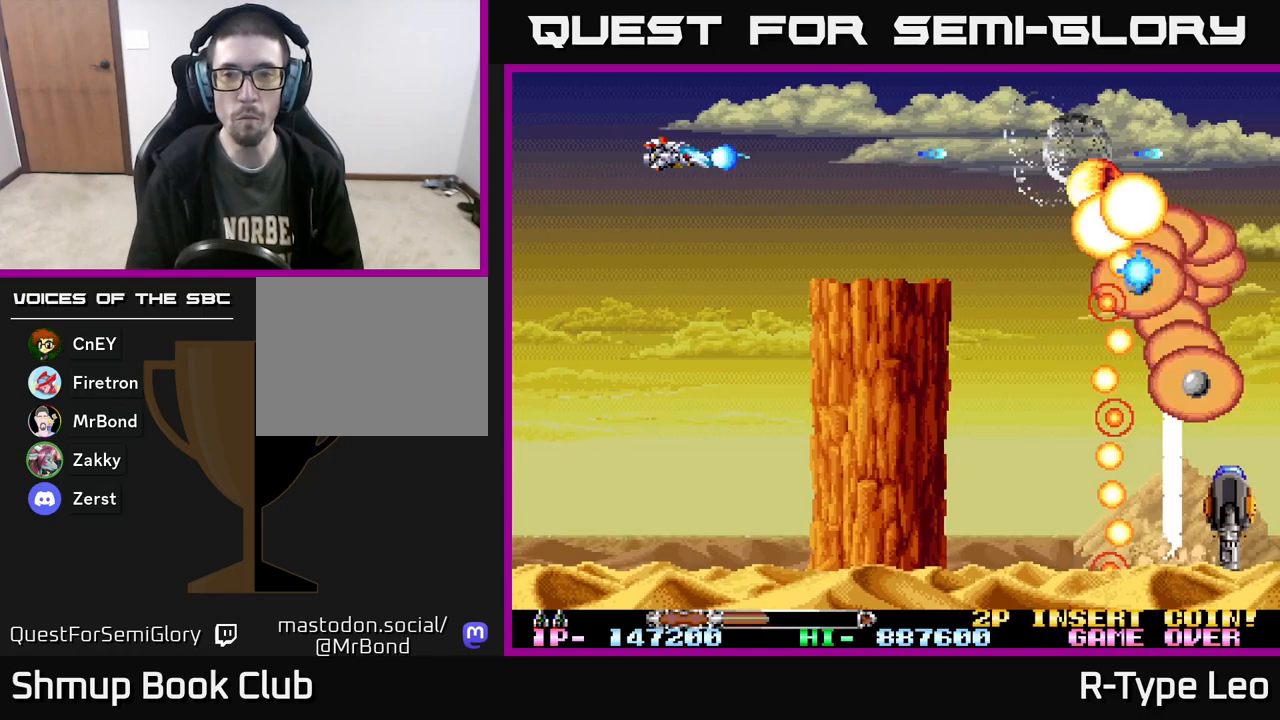
Gameplay with a controller (Xbox layout); each line is a JSON object with the inputs held at the frame after it. "events" lists button and stick changes between this image and that frame as [ms after this image, input, new state], when the widget could be followed in between. Not read: left_stick right_stick.
{"buttons": ["R2", "DPAD_RIGHT"], "events": [[33, "DPAD_UP", "down"], [117, "DPAD_UP", "up"], [133, "DPAD_RIGHT", "down"], [200, "X", "down"], [317, "X", "up"]]}
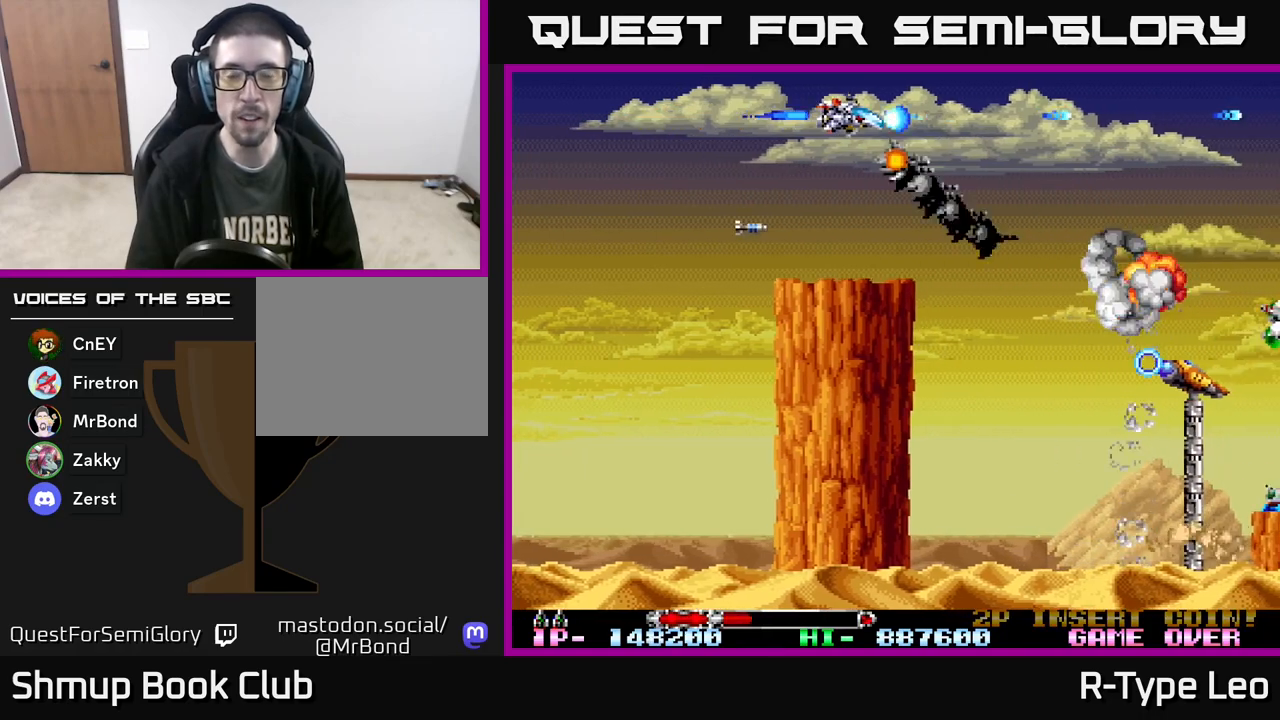
{"buttons": ["R2", "DPAD_LEFT"], "events": [[150, "DPAD_RIGHT", "up"], [183, "DPAD_DOWN", "down"], [183, "DPAD_RIGHT", "down"], [200, "DPAD_RIGHT", "up"], [233, "DPAD_RIGHT", "down"], [383, "DPAD_RIGHT", "up"], [417, "DPAD_DOWN", "up"], [433, "DPAD_LEFT", "down"]]}
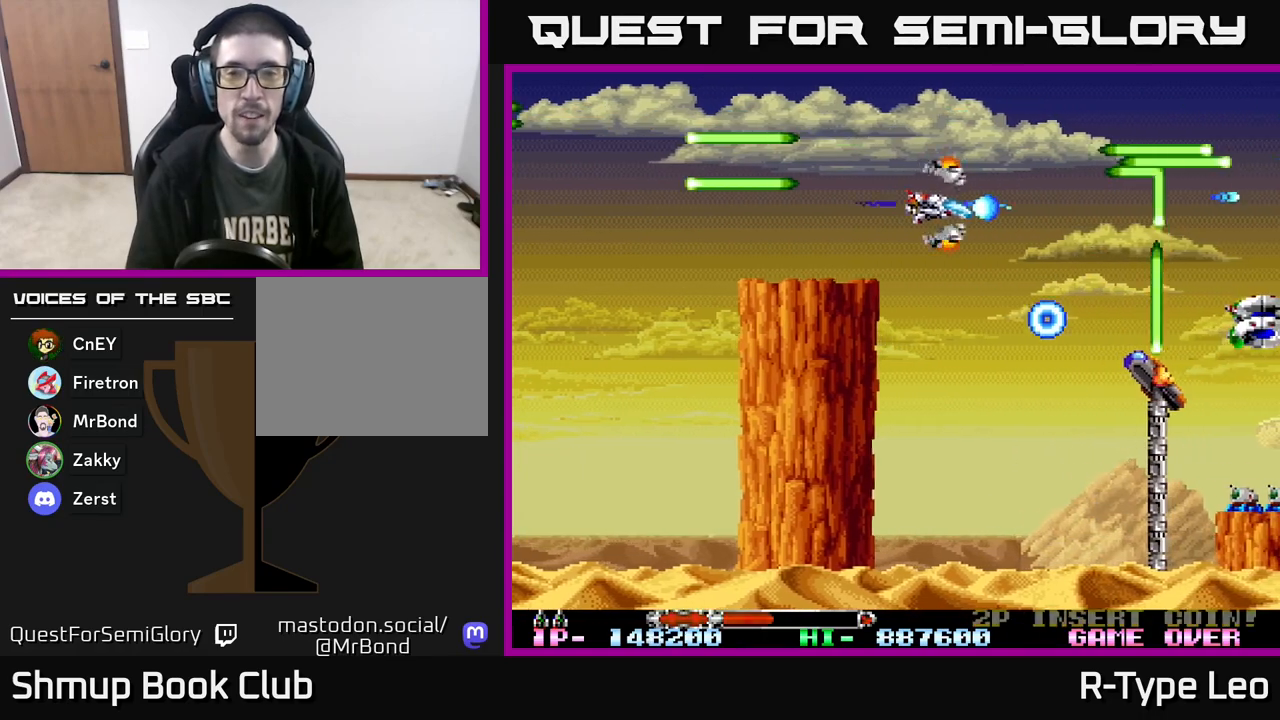
{"buttons": ["R2"], "events": [[17, "DPAD_UP", "down"], [67, "DPAD_UP", "up"], [117, "DPAD_LEFT", "up"]]}
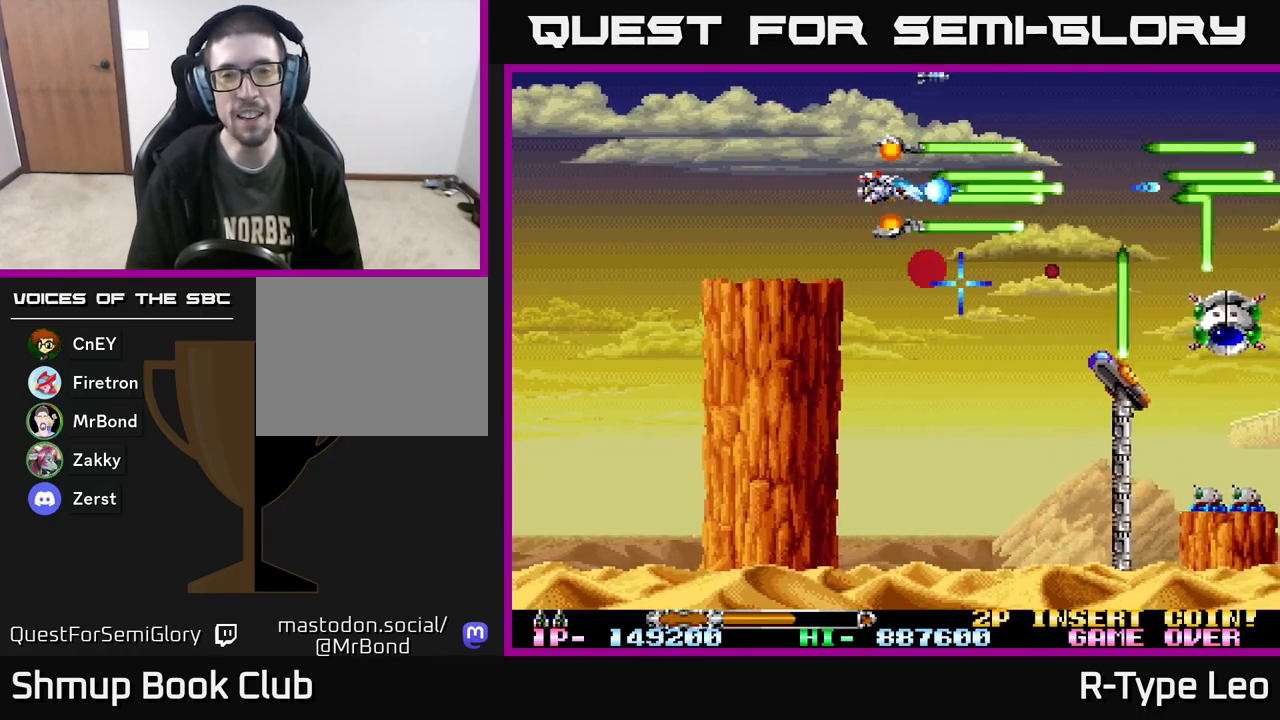
{"buttons": ["R2", "DPAD_DOWN"], "events": [[317, "DPAD_DOWN", "down"]]}
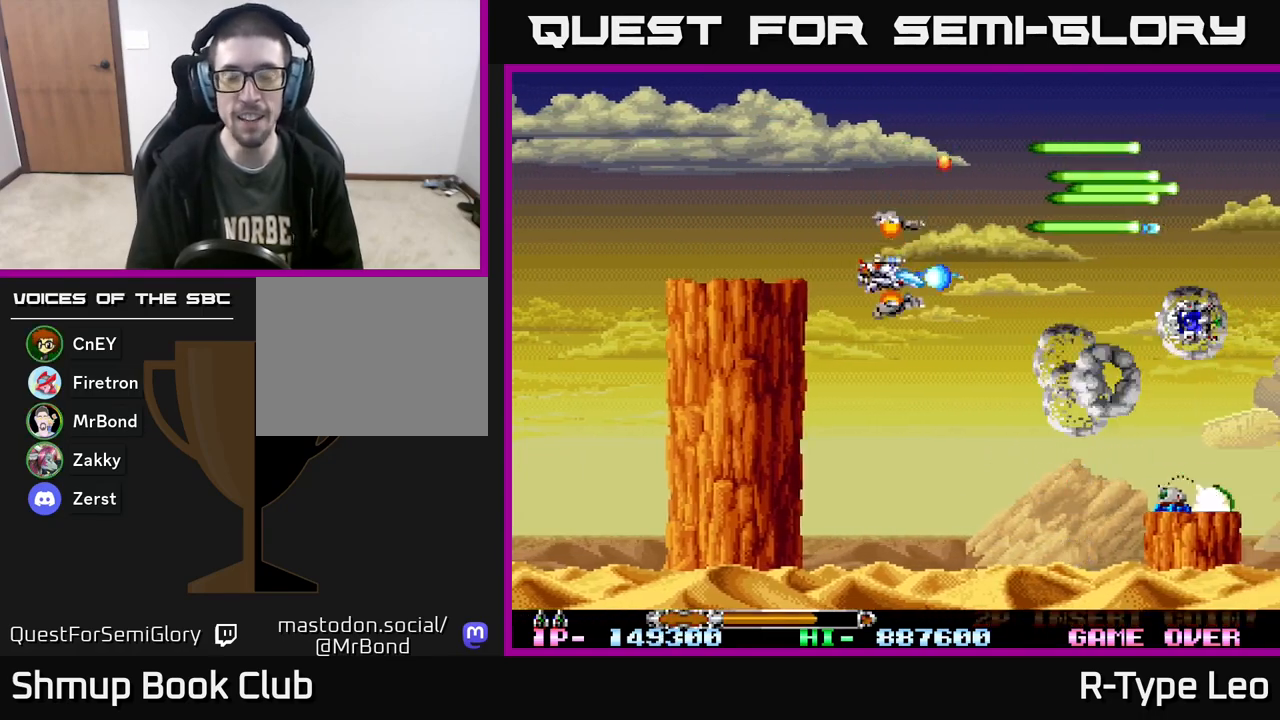
{"buttons": ["R2"], "events": [[433, "DPAD_DOWN", "up"]]}
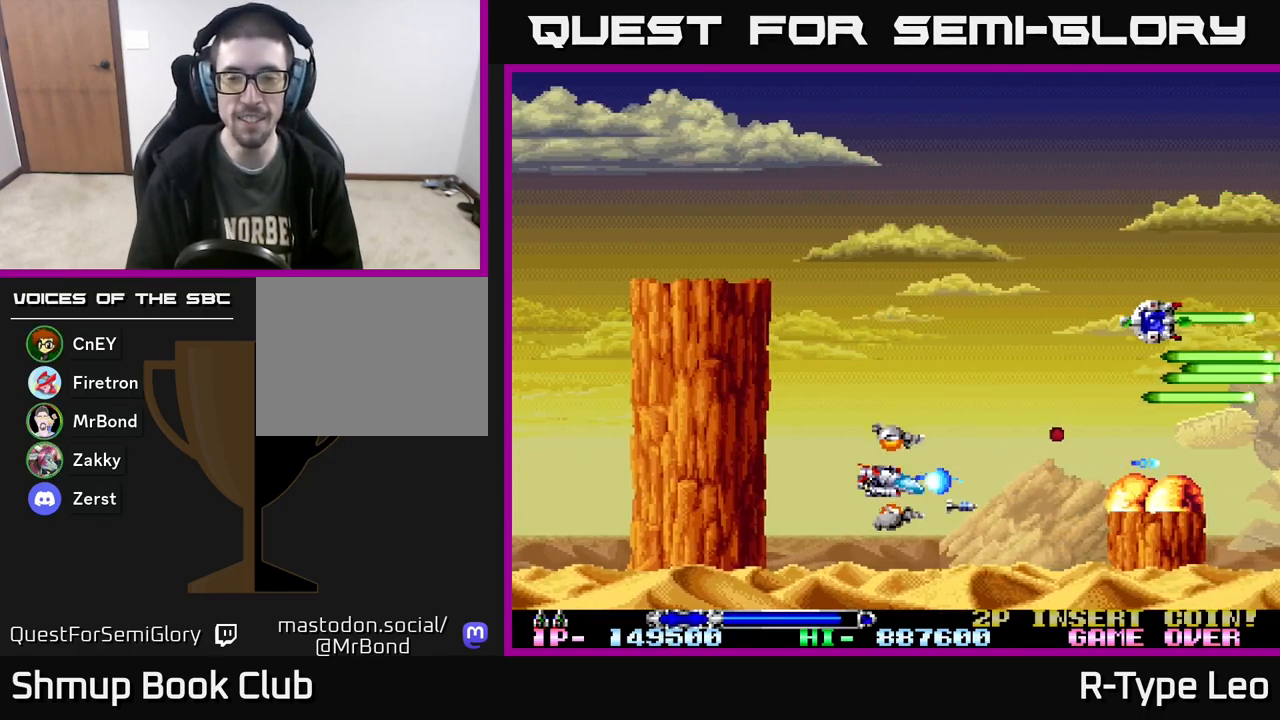
{"buttons": ["R2", "DPAD_RIGHT"], "events": [[350, "DPAD_RIGHT", "down"]]}
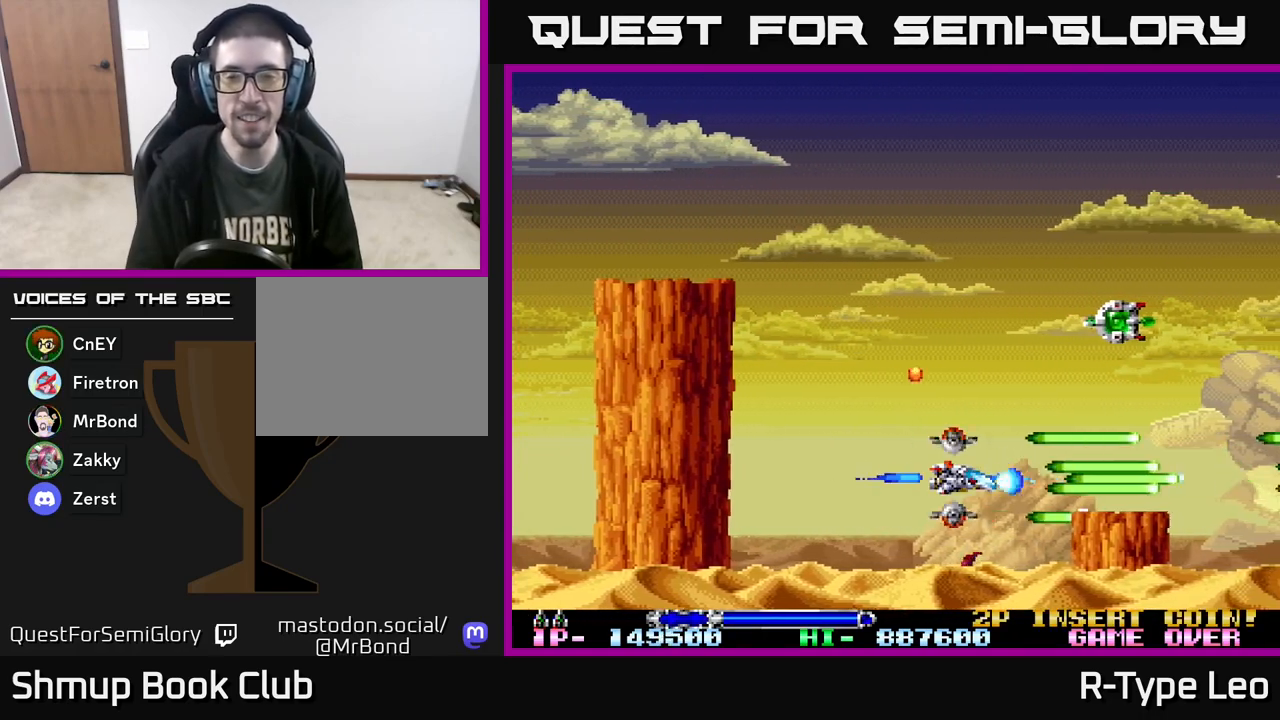
{"buttons": ["R2", "DPAD_RIGHT"], "events": [[33, "DPAD_UP", "down"], [67, "DPAD_RIGHT", "up"], [267, "DPAD_RIGHT", "down"], [317, "DPAD_RIGHT", "up"], [383, "DPAD_LEFT", "down"], [417, "DPAD_LEFT", "up"], [450, "DPAD_RIGHT", "down"], [450, "DPAD_UP", "up"]]}
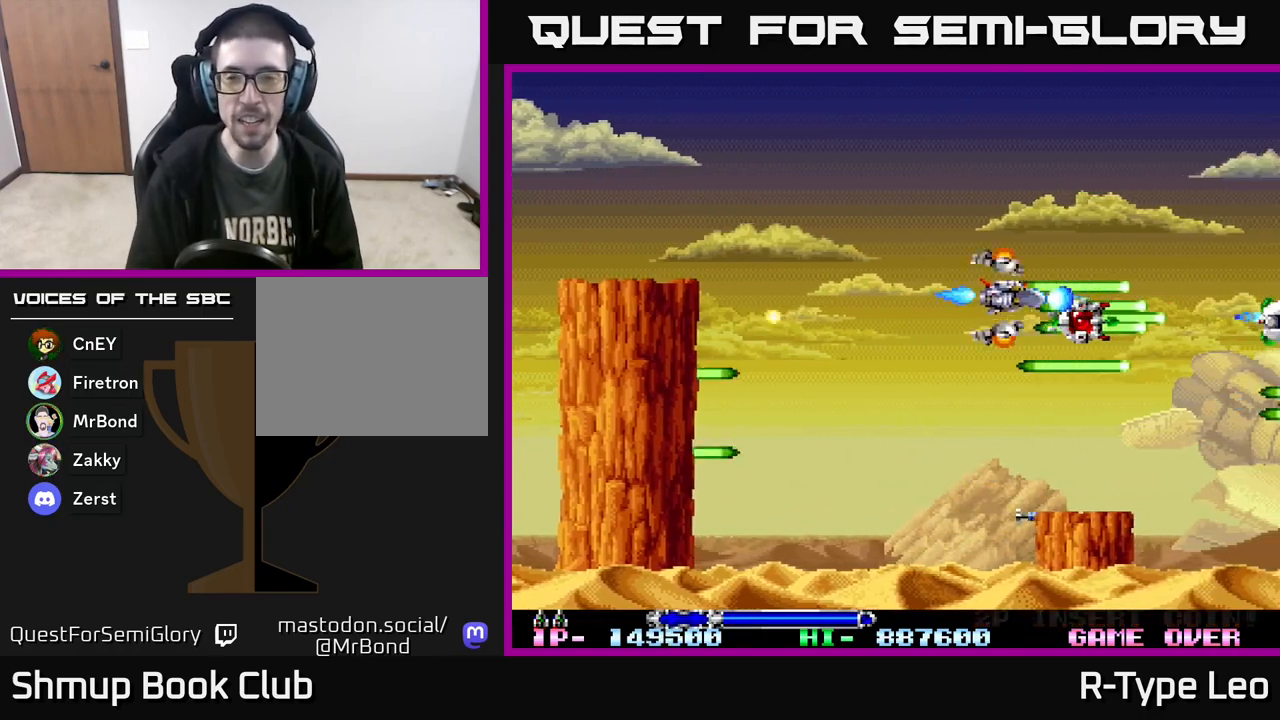
{"buttons": ["R2", "DPAD_LEFT"], "events": [[67, "DPAD_RIGHT", "up"], [100, "DPAD_LEFT", "down"]]}
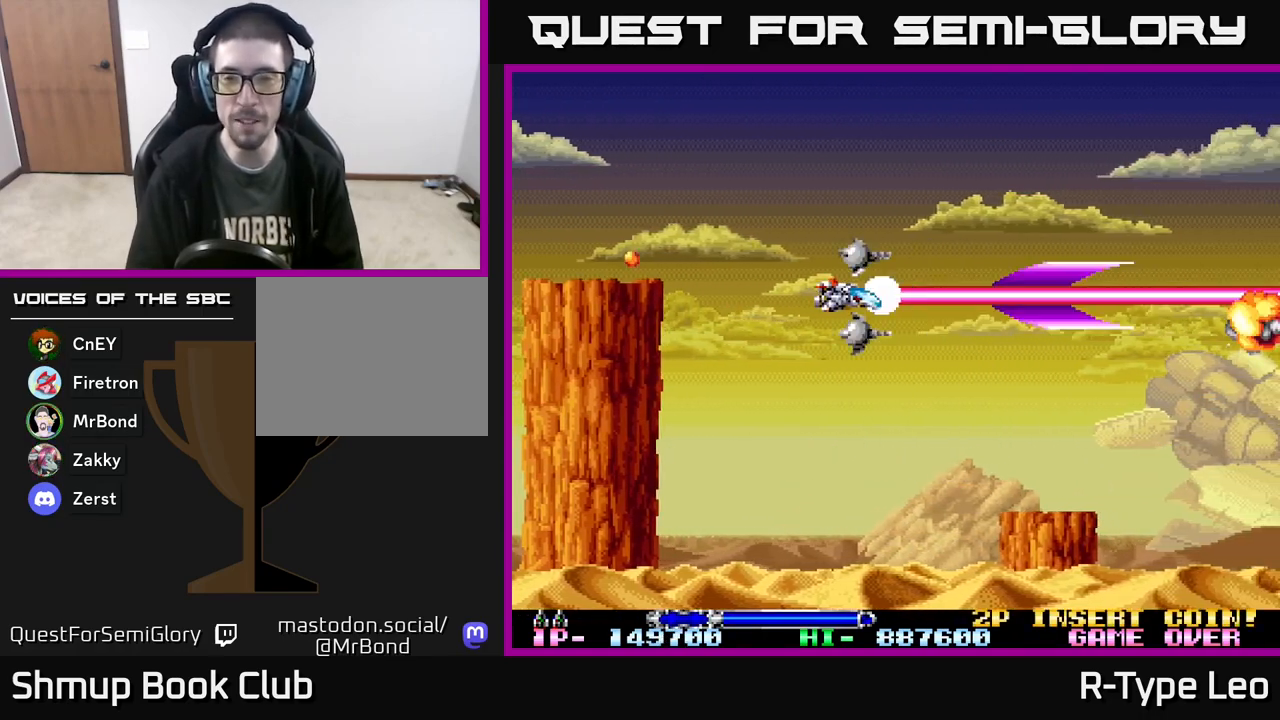
{"buttons": ["R2", "DPAD_UP", "DPAD_LEFT"], "events": [[67, "DPAD_DOWN", "down"], [67, "DPAD_LEFT", "up"], [383, "DPAD_DOWN", "up"], [400, "DPAD_LEFT", "down"], [433, "DPAD_UP", "down"]]}
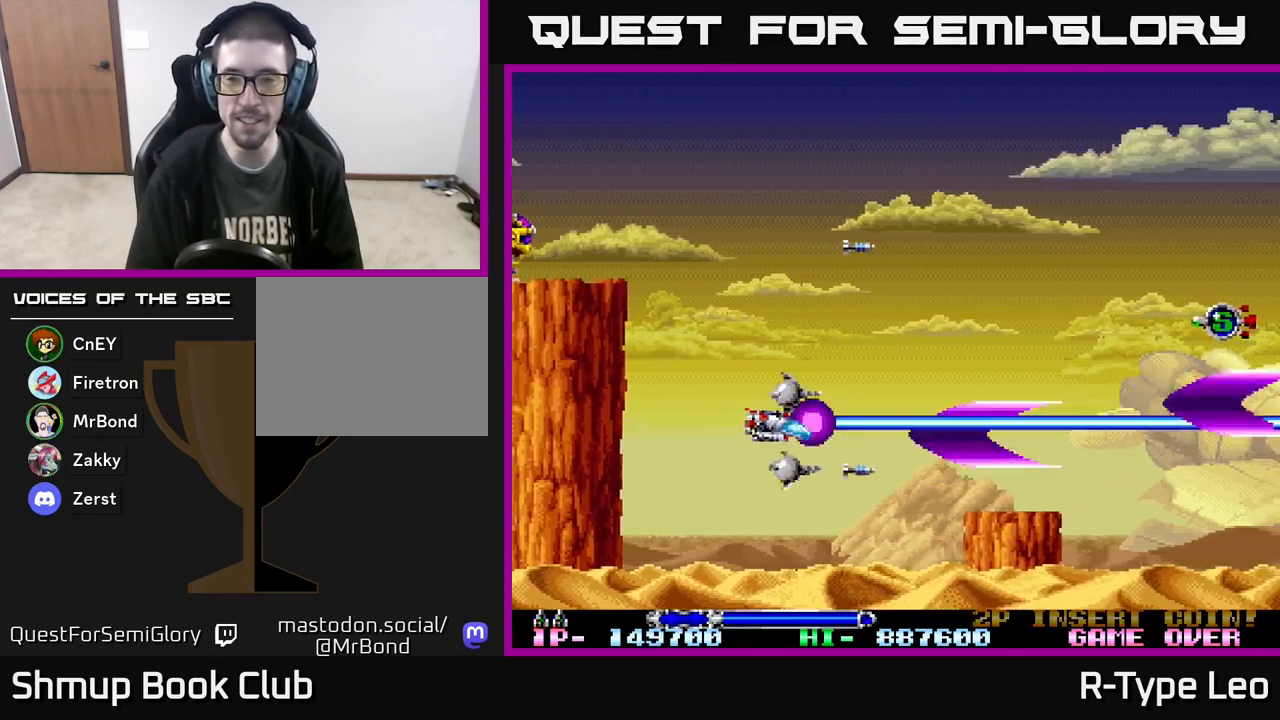
{"buttons": ["R2", "DPAD_RIGHT"], "events": [[33, "DPAD_LEFT", "up"], [350, "DPAD_UP", "up"], [400, "DPAD_RIGHT", "down"]]}
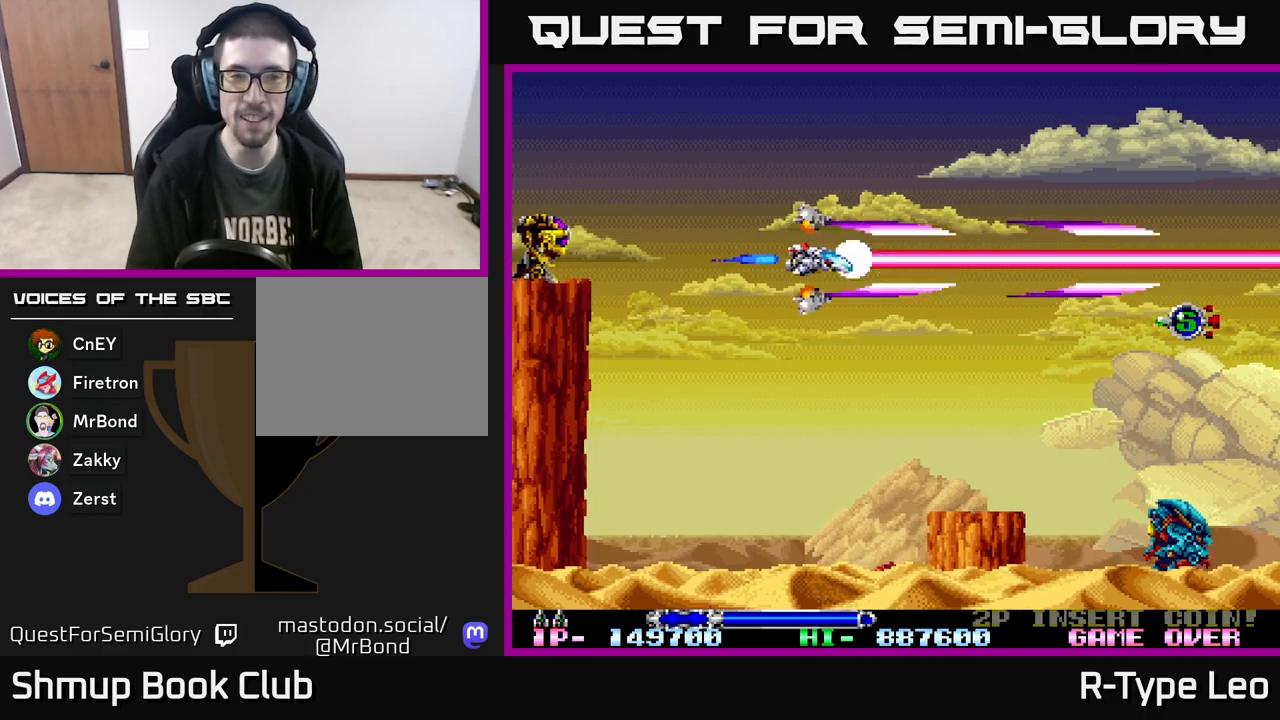
{"buttons": ["R2"], "events": [[17, "DPAD_RIGHT", "up"], [50, "DPAD_UP", "down"], [100, "X", "down"], [150, "DPAD_RIGHT", "down"], [150, "DPAD_UP", "up"], [200, "X", "up"], [250, "DPAD_RIGHT", "up"]]}
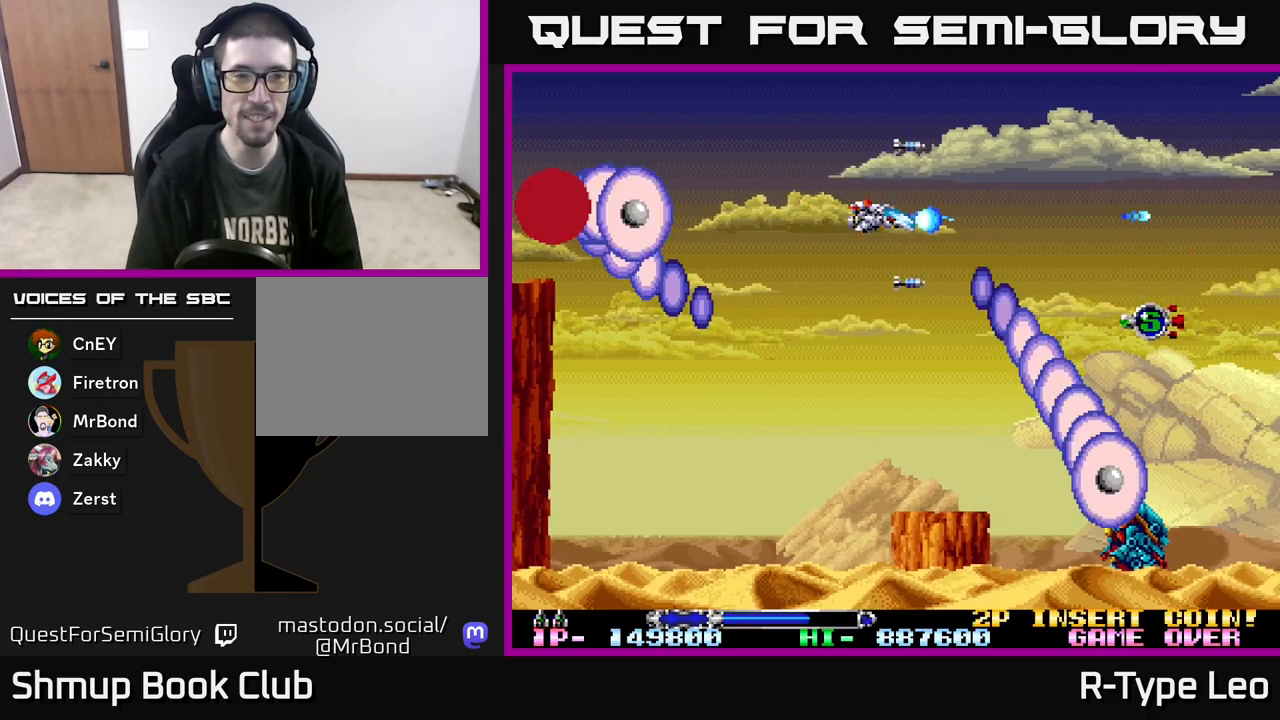
{"buttons": ["R2", "DPAD_RIGHT"], "events": [[183, "DPAD_DOWN", "down"], [217, "DPAD_RIGHT", "down"], [217, "X", "down"], [317, "DPAD_DOWN", "up"], [350, "X", "up"]]}
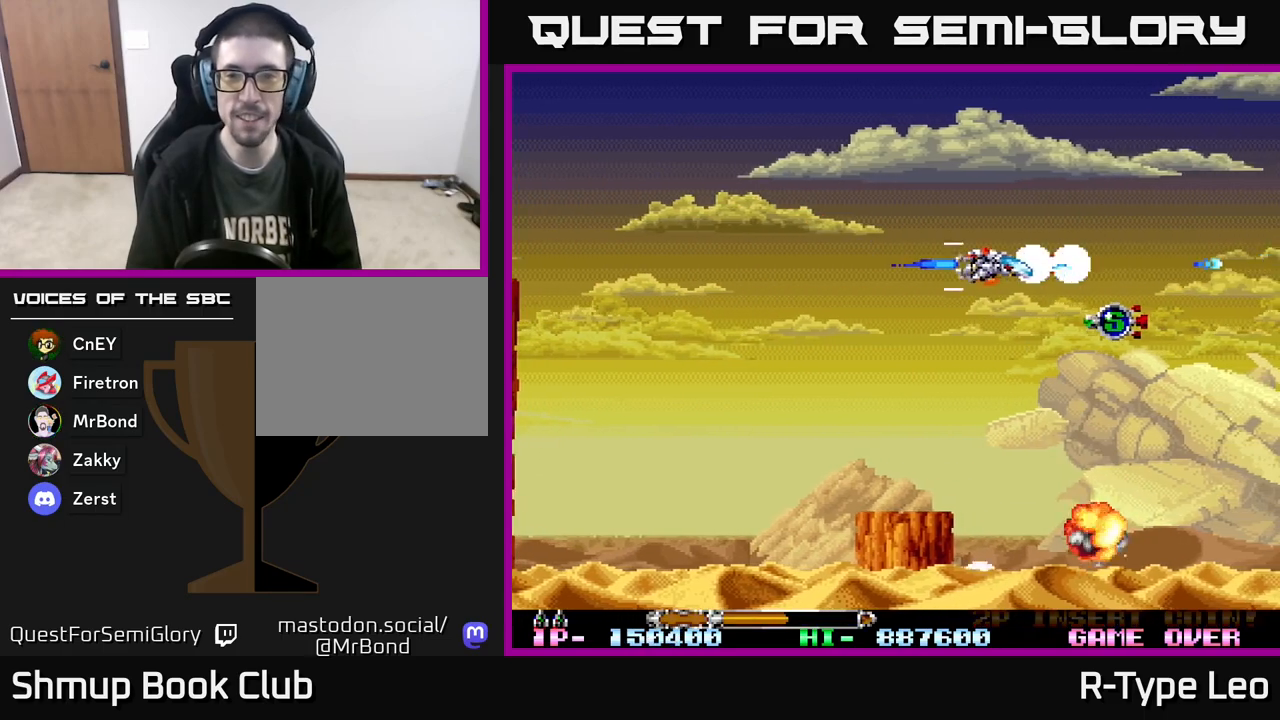
{"buttons": ["R2", "DPAD_UP", "DPAD_LEFT"], "events": [[50, "DPAD_DOWN", "down"], [250, "DPAD_DOWN", "up"], [250, "DPAD_RIGHT", "up"], [283, "DPAD_LEFT", "down"], [367, "DPAD_UP", "down"]]}
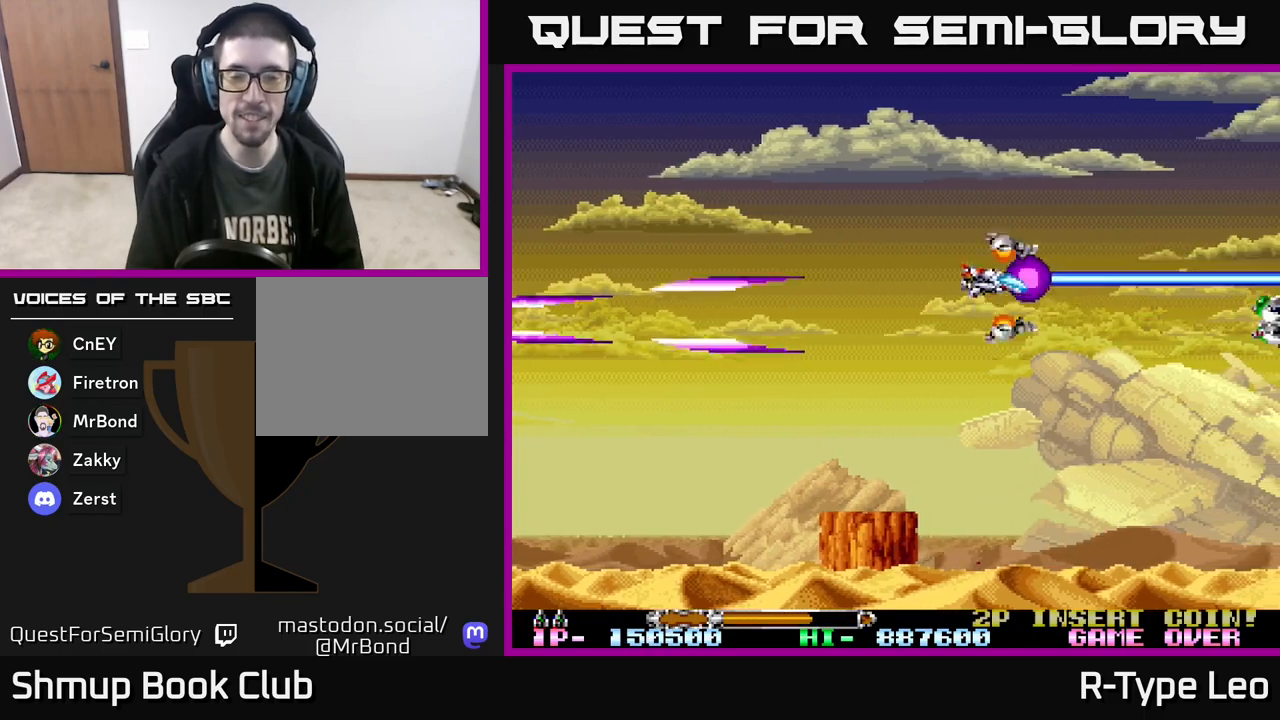
{"buttons": ["R2"], "events": [[100, "DPAD_UP", "up"], [267, "DPAD_DOWN", "down"], [283, "DPAD_LEFT", "up"], [483, "DPAD_DOWN", "up"]]}
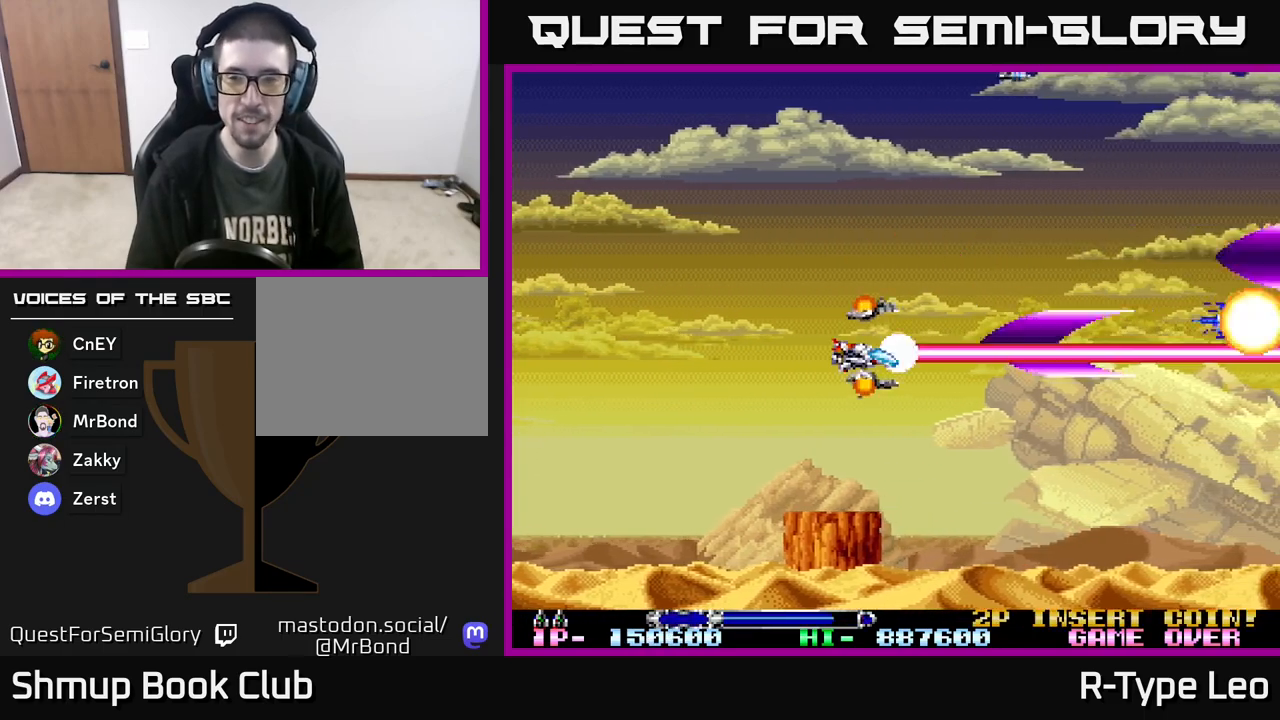
{"buttons": ["R2", "DPAD_RIGHT"], "events": [[33, "DPAD_LEFT", "down"], [133, "DPAD_LEFT", "up"], [400, "DPAD_UP", "down"], [500, "DPAD_RIGHT", "down"], [500, "DPAD_UP", "up"]]}
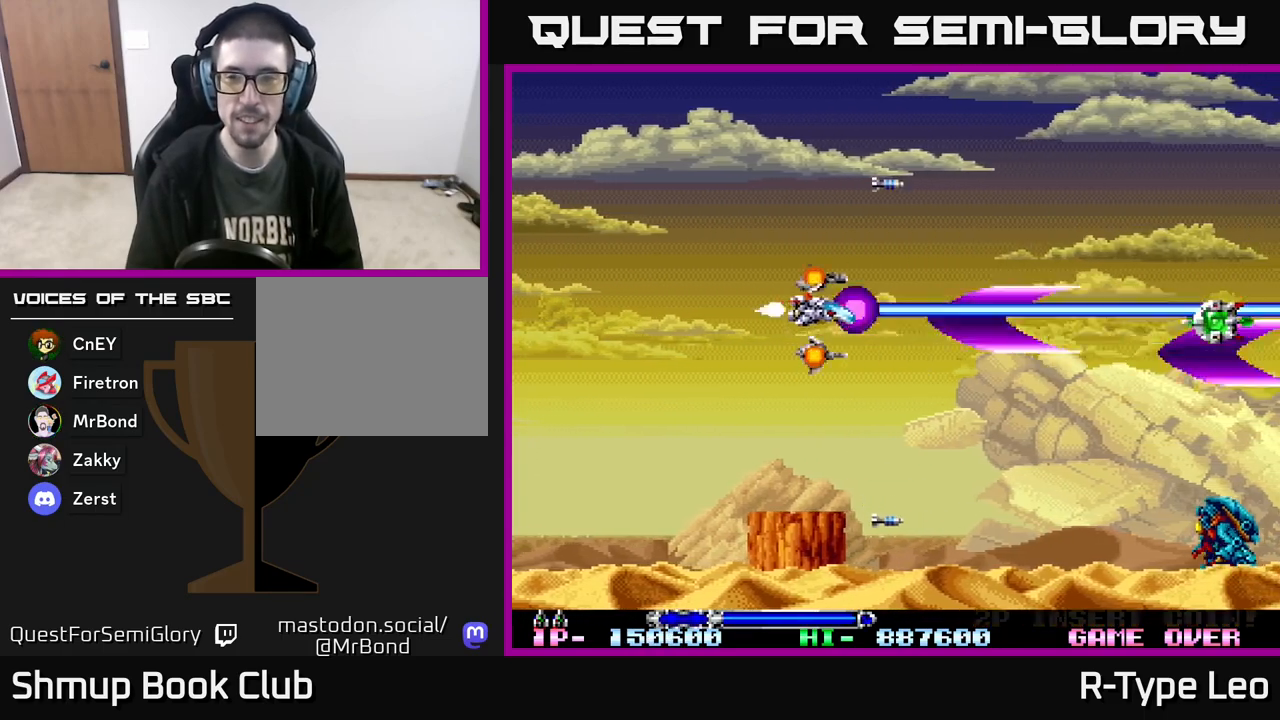
{"buttons": ["R2", "DPAD_UP", "DPAD_LEFT"], "events": [[83, "DPAD_DOWN", "down"], [350, "DPAD_DOWN", "up"], [400, "DPAD_RIGHT", "up"], [400, "X", "down"], [417, "DPAD_UP", "down"], [483, "DPAD_LEFT", "down"], [500, "X", "up"]]}
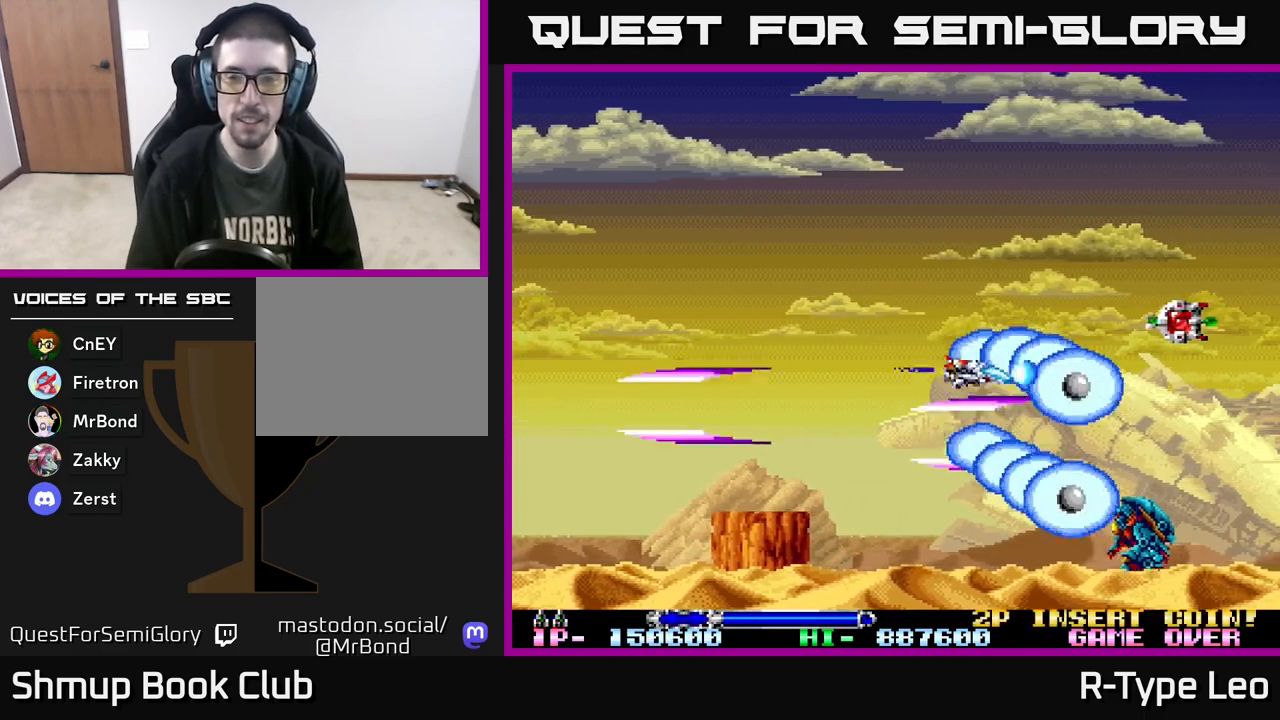
{"buttons": ["X", "R2"], "events": [[350, "DPAD_UP", "up"], [383, "DPAD_LEFT", "up"], [500, "X", "down"]]}
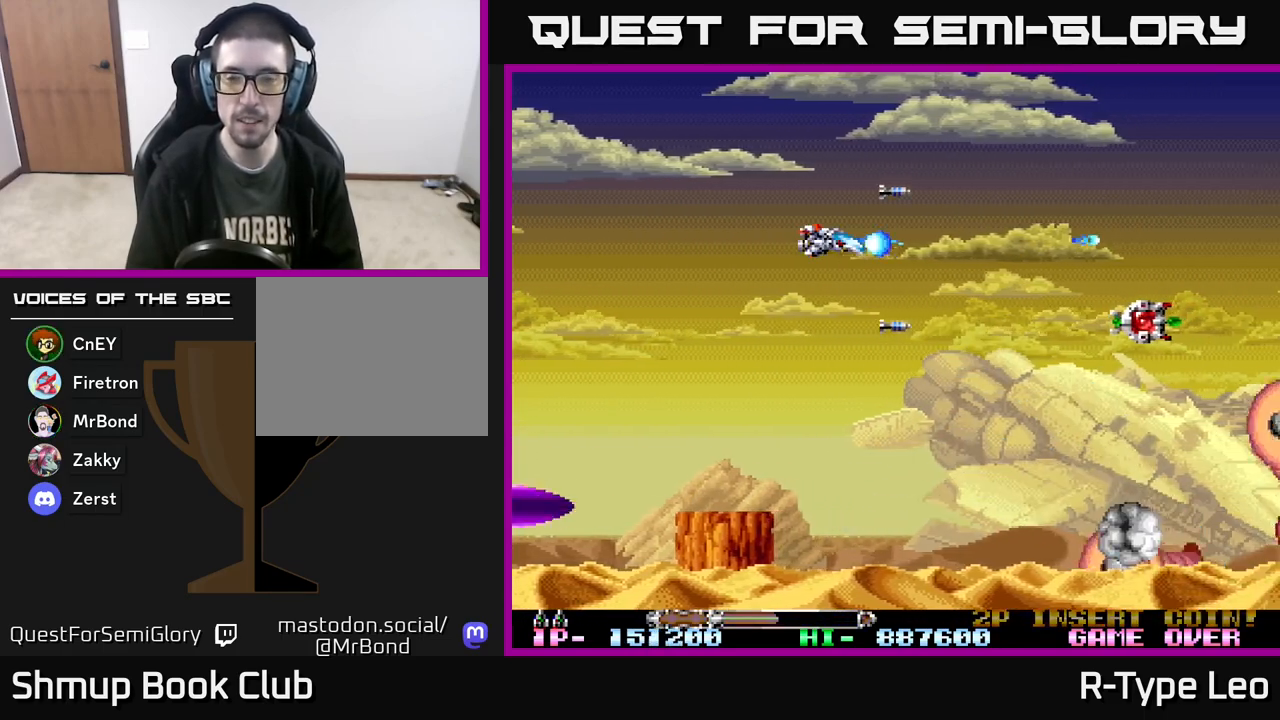
{"buttons": ["R2"], "events": [[167, "X", "up"]]}
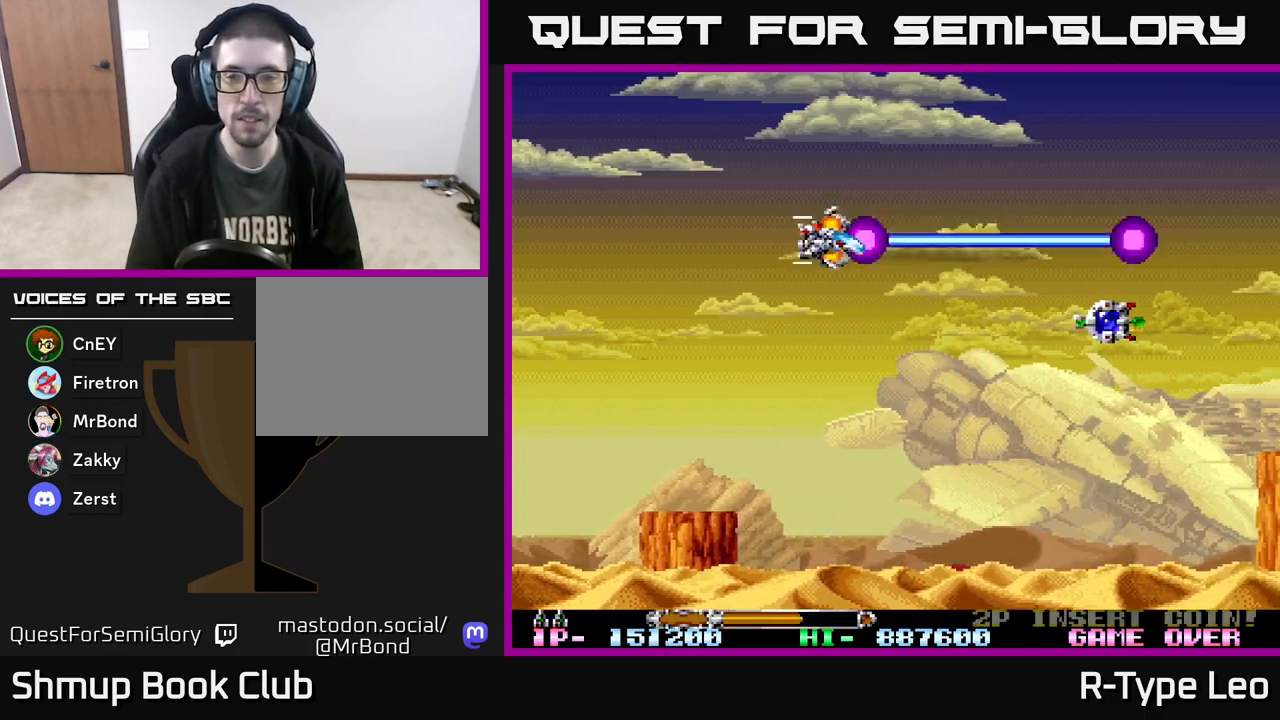
{"buttons": ["R2"], "events": [[83, "DPAD_DOWN", "down"], [200, "DPAD_RIGHT", "down"], [300, "DPAD_DOWN", "up"], [333, "DPAD_RIGHT", "up"]]}
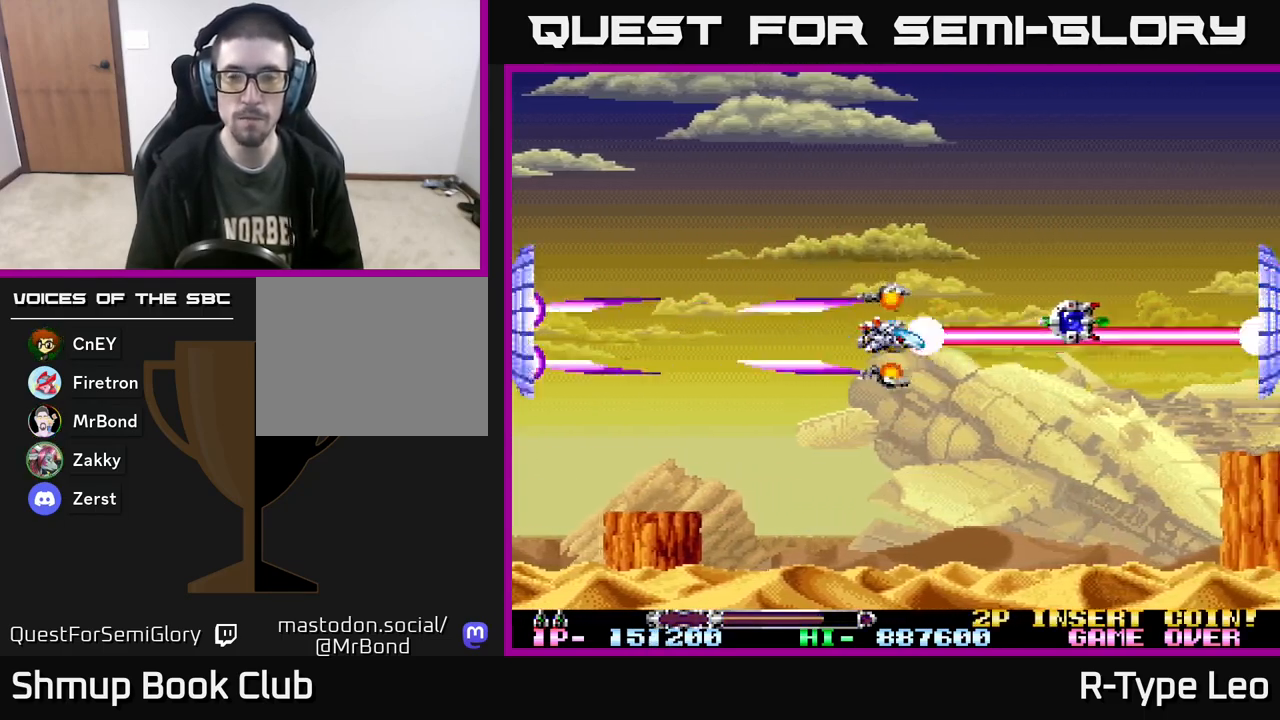
{"buttons": ["R2"], "events": []}
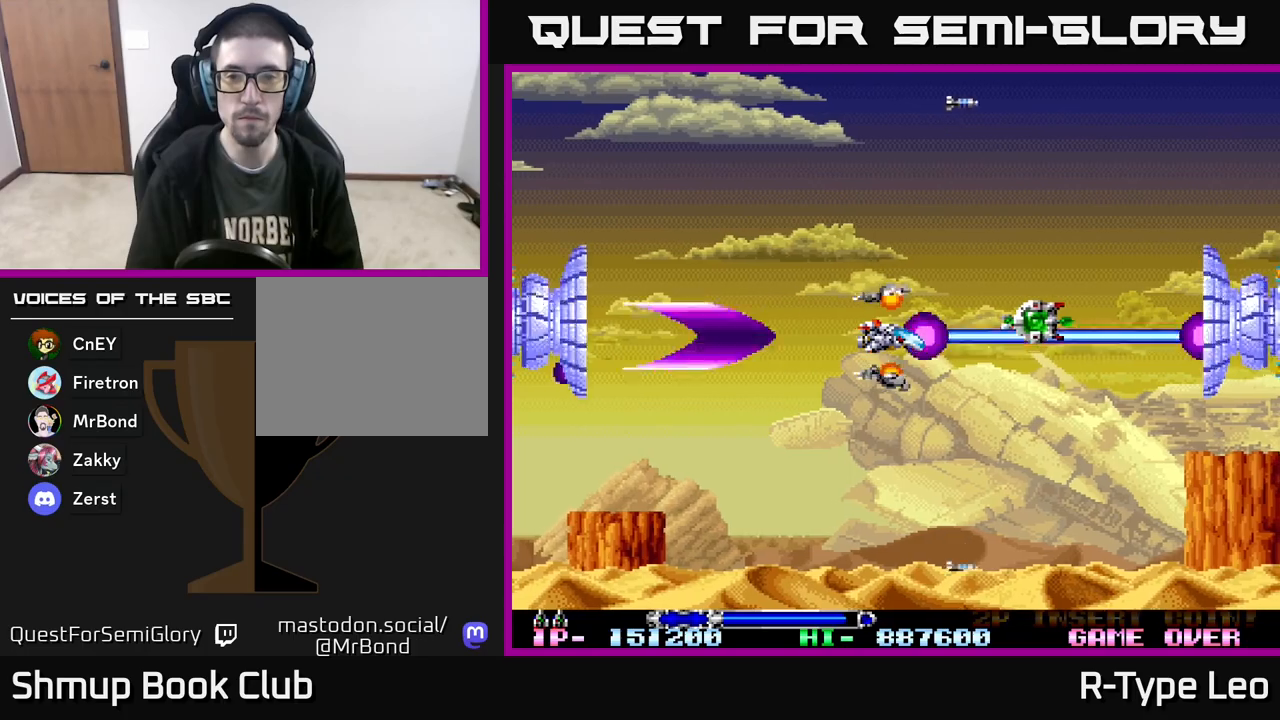
{"buttons": ["R2"], "events": []}
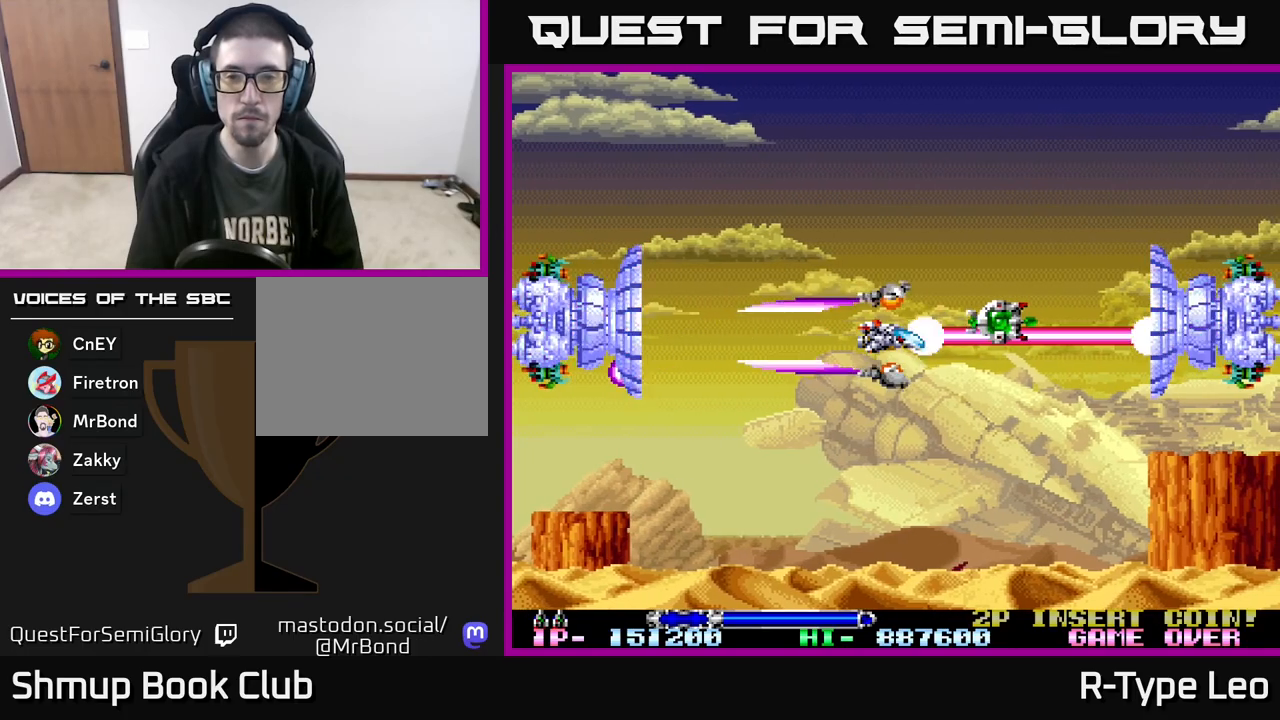
{"buttons": ["R2"], "events": []}
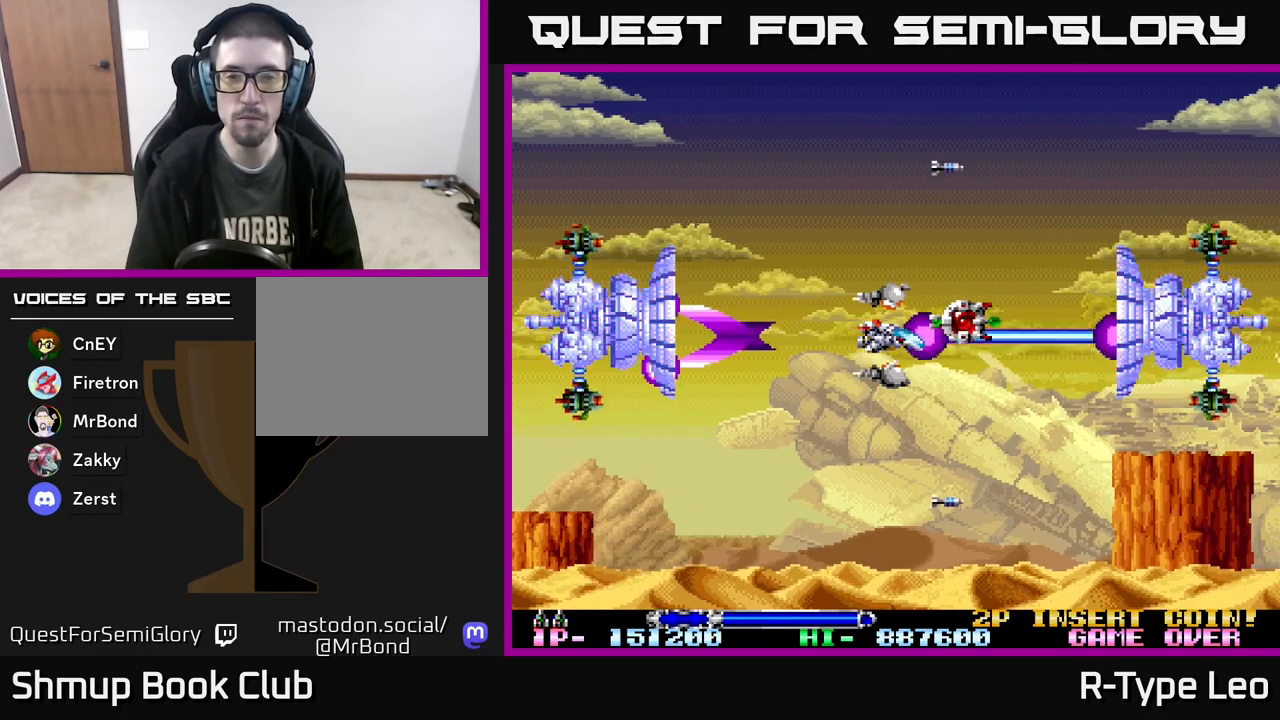
{"buttons": ["R2"], "events": [[200, "DPAD_RIGHT", "down"], [383, "DPAD_RIGHT", "up"]]}
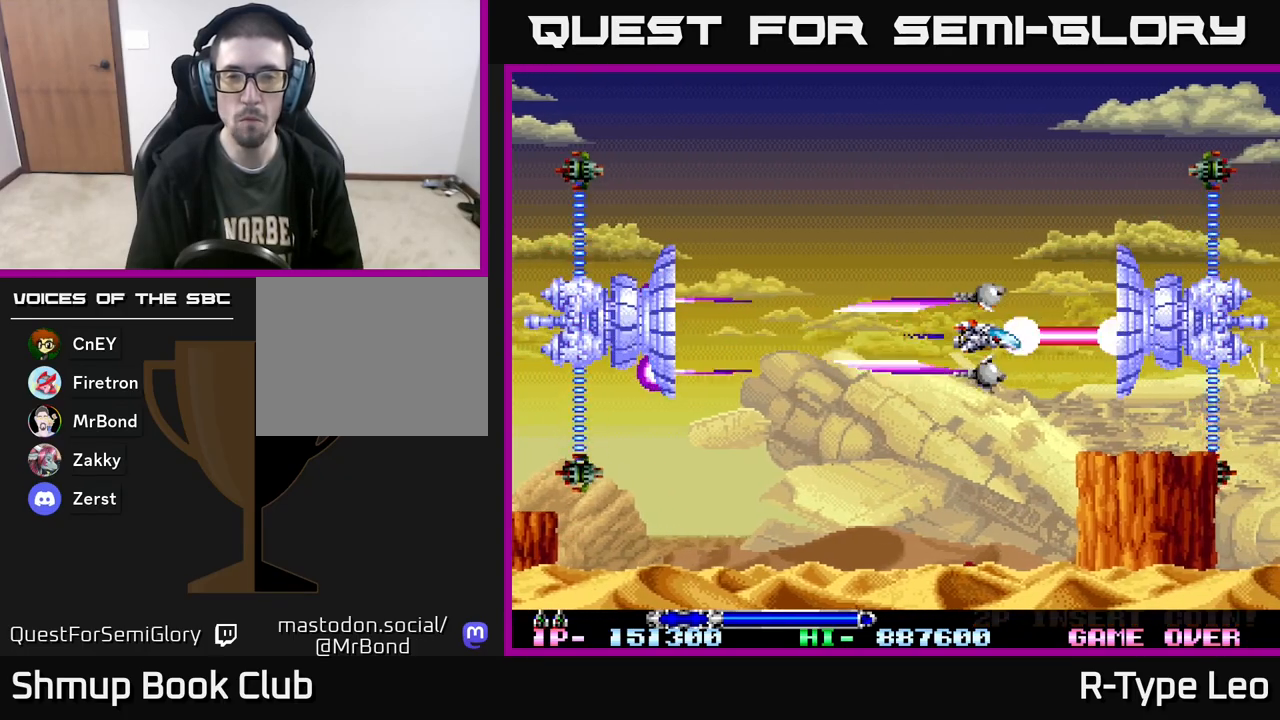
{"buttons": ["R2"], "events": []}
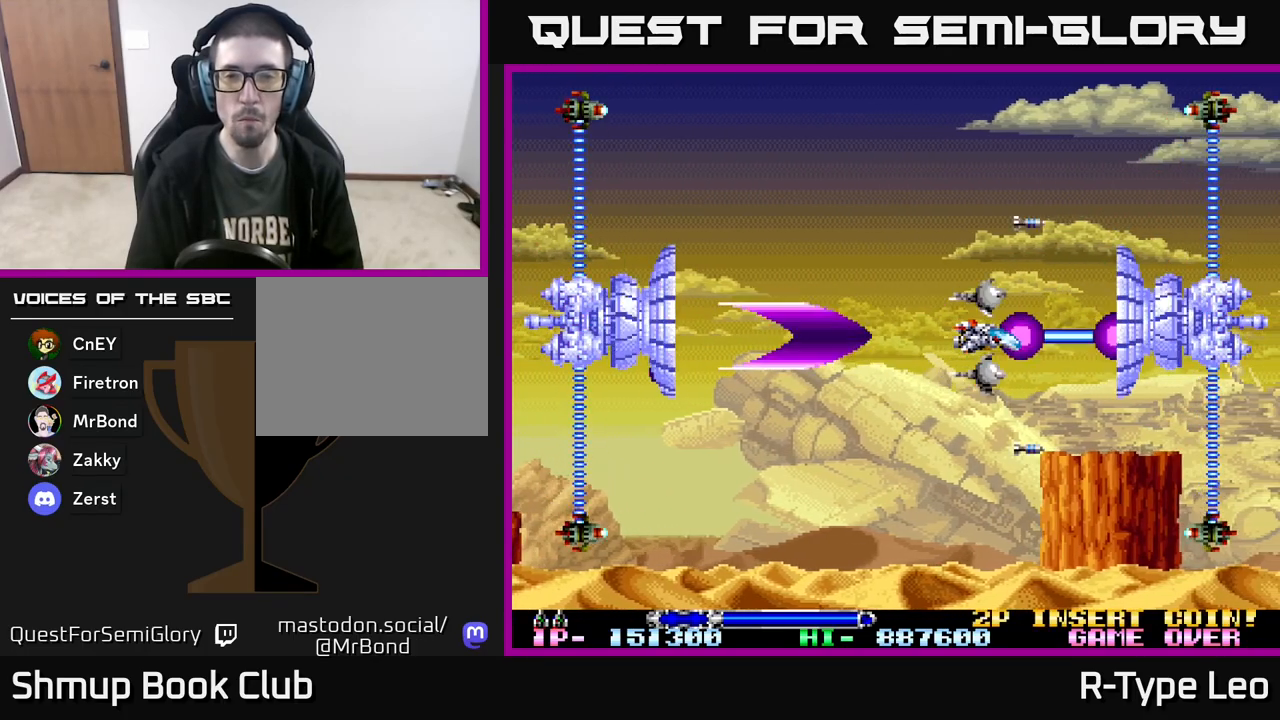
{"buttons": ["R2"], "events": []}
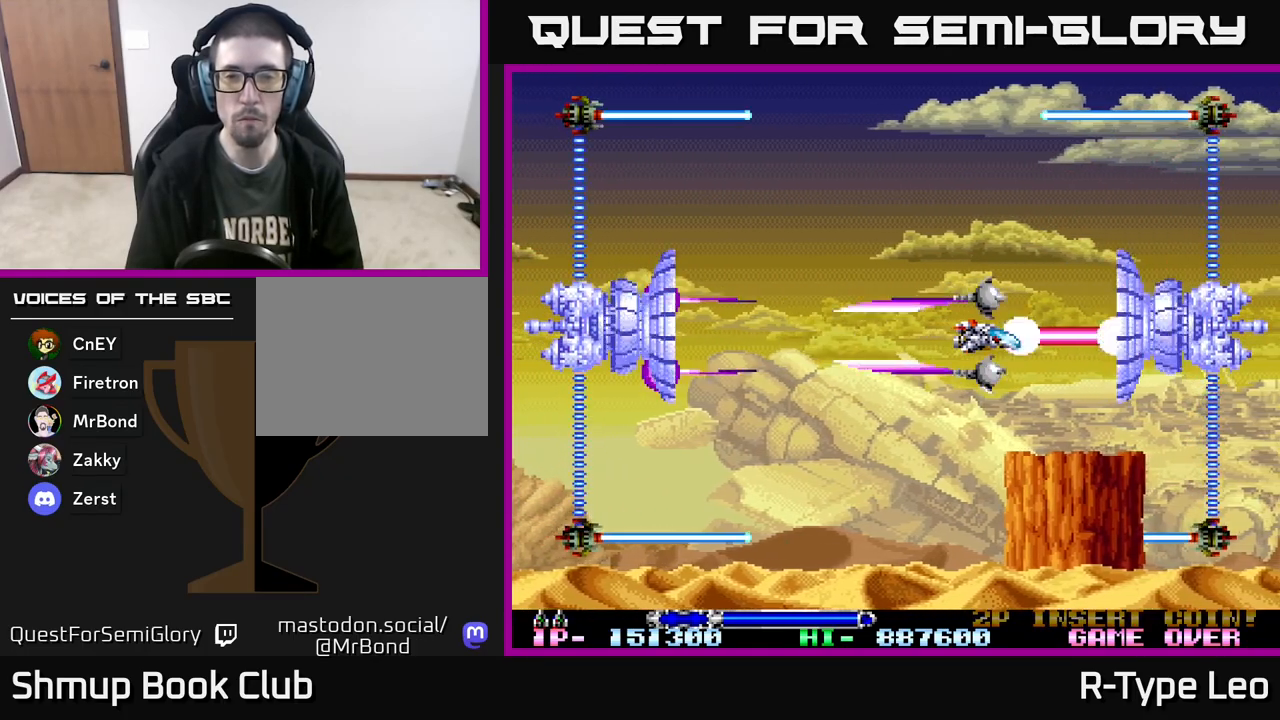
{"buttons": ["R2"], "events": [[83, "X", "down"], [217, "X", "up"]]}
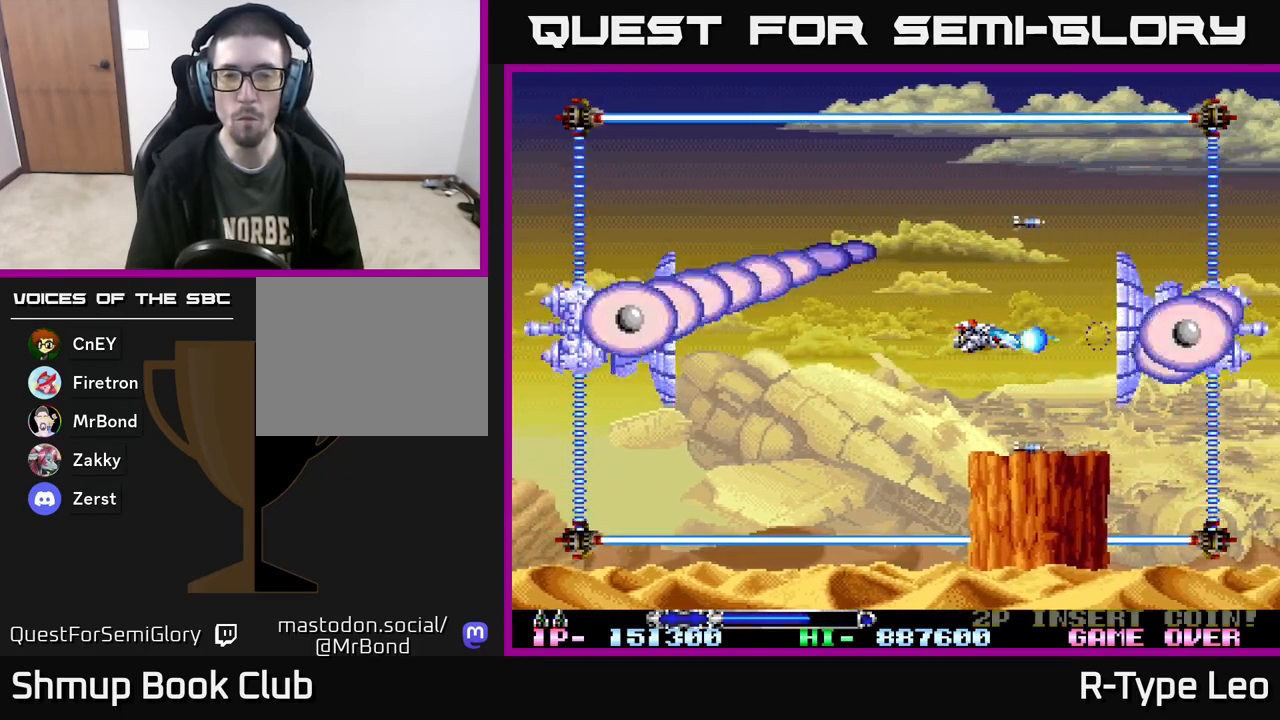
{"buttons": ["R2"], "events": []}
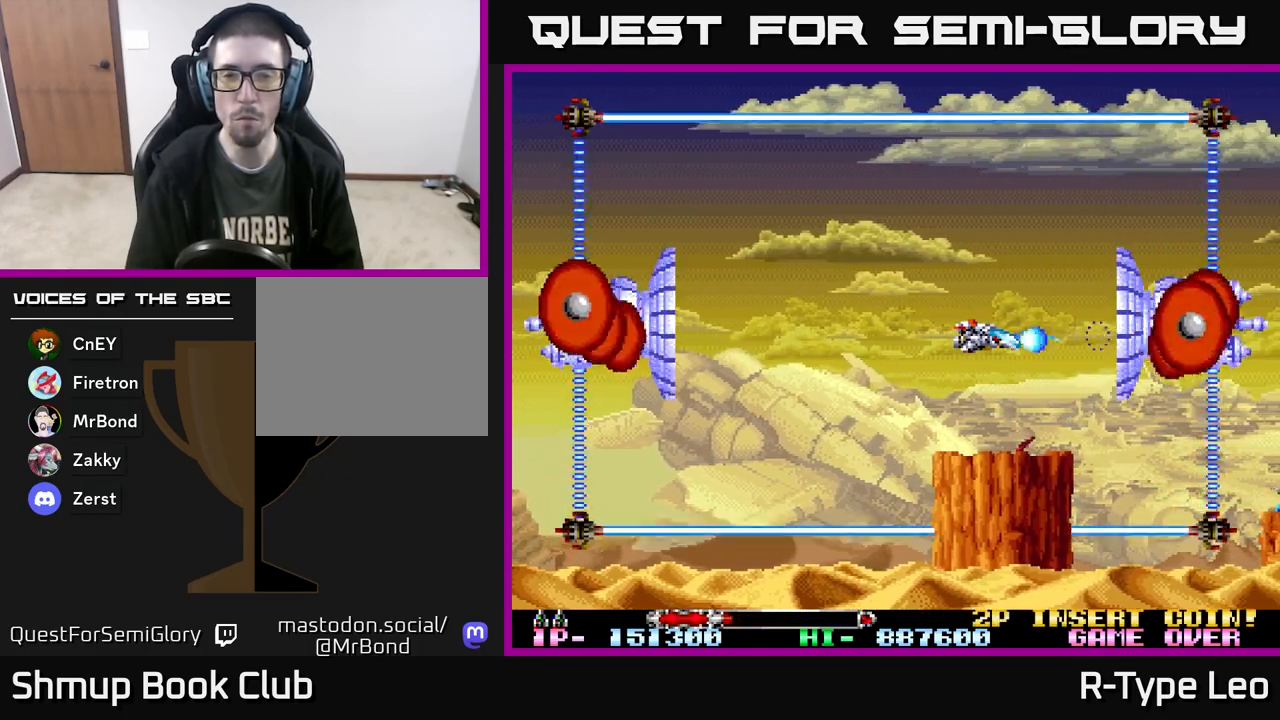
{"buttons": ["R2"], "events": [[367, "X", "down"], [483, "X", "up"]]}
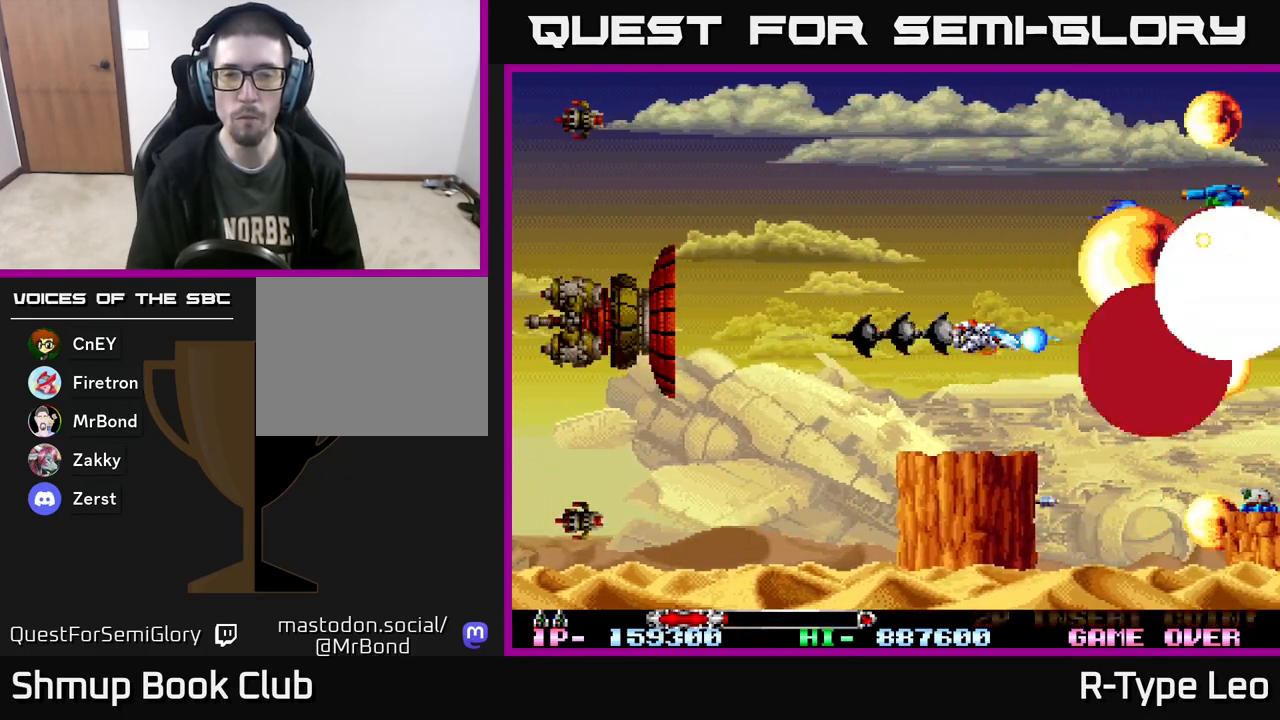
{"buttons": ["R2", "DPAD_LEFT"], "events": [[233, "DPAD_LEFT", "down"]]}
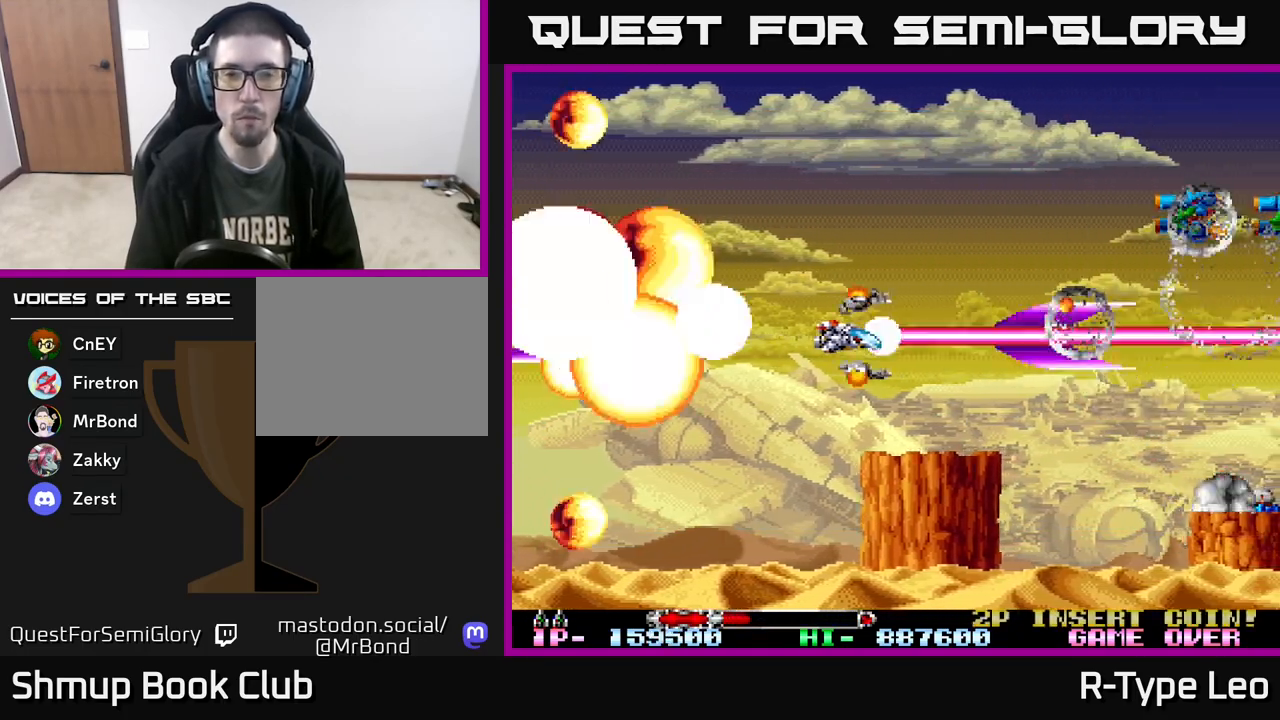
{"buttons": ["R2", "DPAD_UP"], "events": [[67, "DPAD_LEFT", "up"], [167, "DPAD_LEFT", "down"], [167, "DPAD_UP", "down"], [300, "DPAD_LEFT", "up"]]}